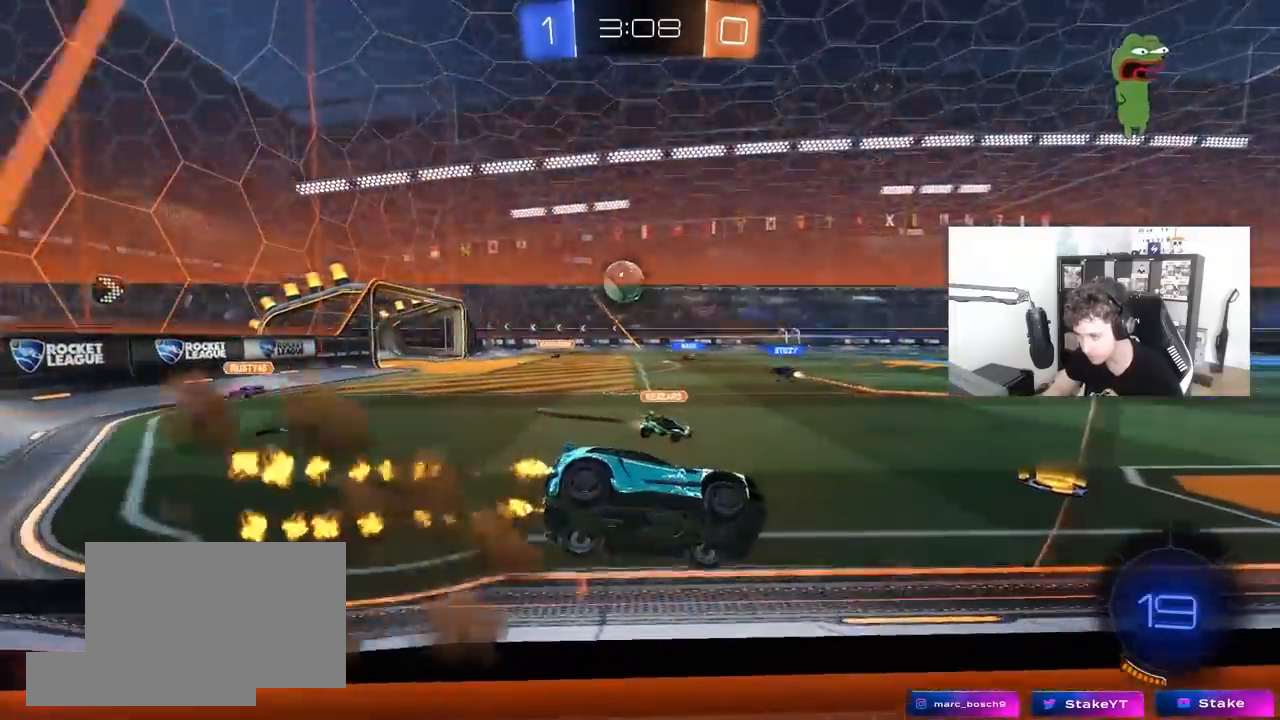
Gameplay with keyboard and mouse; each line is a JSON object with the keys and mouse buttons held at the frame after it. "events" lists presses ("down") and releases ("up") of "1", "2", "3", "4", "5", "a", "alt", "c", "caps_lock", "ctrl", "d", "e", "f", "g", "q", "r", "s", "shift", "space", "t", "tab", "v", "w", "x", "z", "mouse_left", "mouse_wheel" and "mouse_right" between this image and that frame as [ms after this image, input, new state], when the widget could be followed in between. "mouse_left", "mouse_wheel", "mouse_right" = the "left", "wheel", "right" buttons of the "mouse" list. No other keys are recorded. "wheel" means that the mouse wheel is clicked or scrolled. "mouse_move" is the direction in which the mouse moves at that frame (one of eight, or "still"), when it could be read.
{"keys": ["w"], "mouse": [], "mouse_move": "up", "events": [[50, "shift", "down"], [150, "a", "down"], [150, "d", "up"], [150, "mouse_right", "up"], [150, "s", "up"], [200, "mouse_left", "up"], [200, "shift", "up"], [333, "a", "up"], [383, "w", "down"]]}
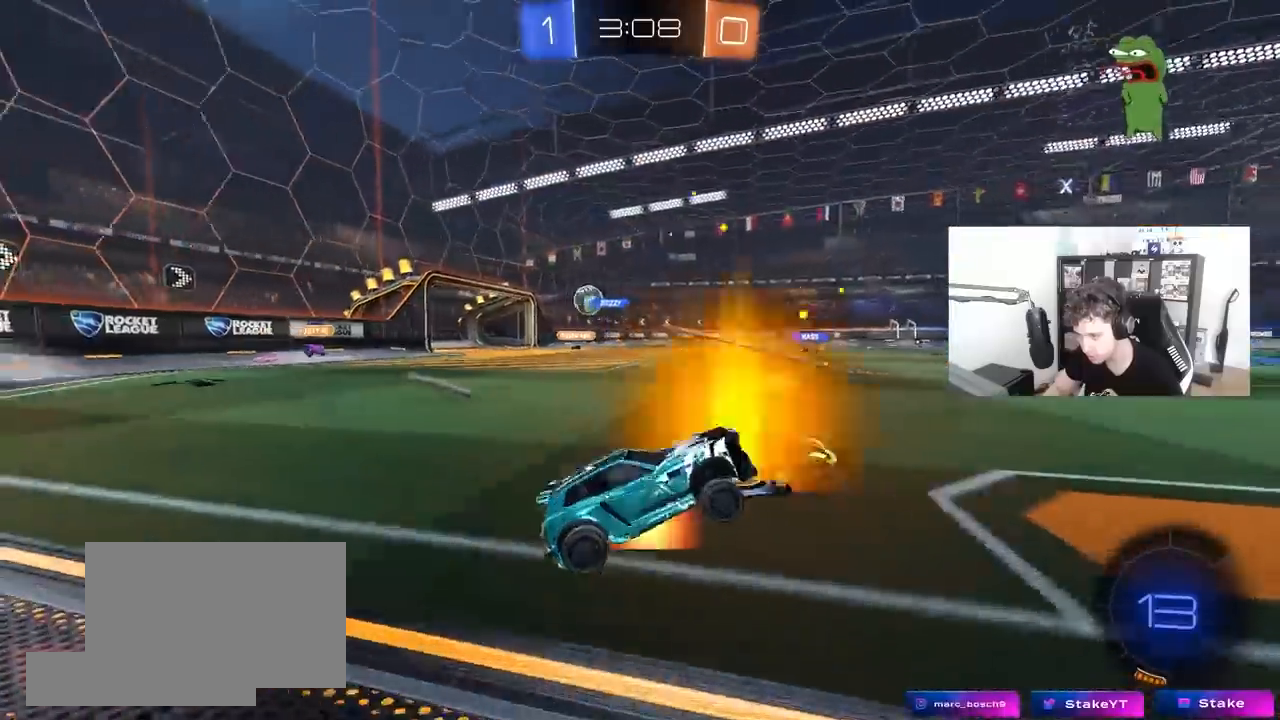
{"keys": ["w"], "mouse": [], "mouse_move": "still", "events": [[17, "mouse_right", "down"], [150, "d", "down"], [150, "mouse_right", "up"], [350, "d", "up"]]}
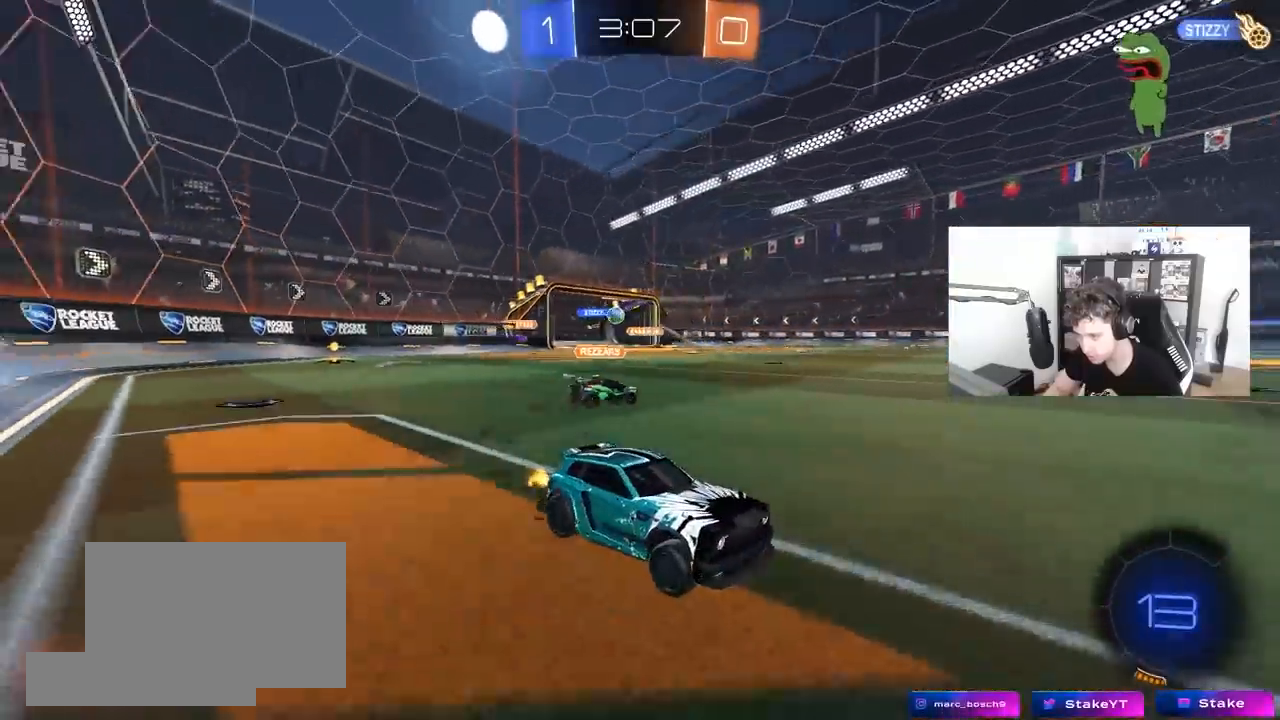
{"keys": ["w"], "mouse": ["left", "right"], "mouse_move": "still", "events": [[267, "a", "down"], [317, "mouse_left", "down"], [367, "a", "up"], [367, "mouse_right", "down"], [450, "mouse_right", "up"], [500, "mouse_right", "down"]]}
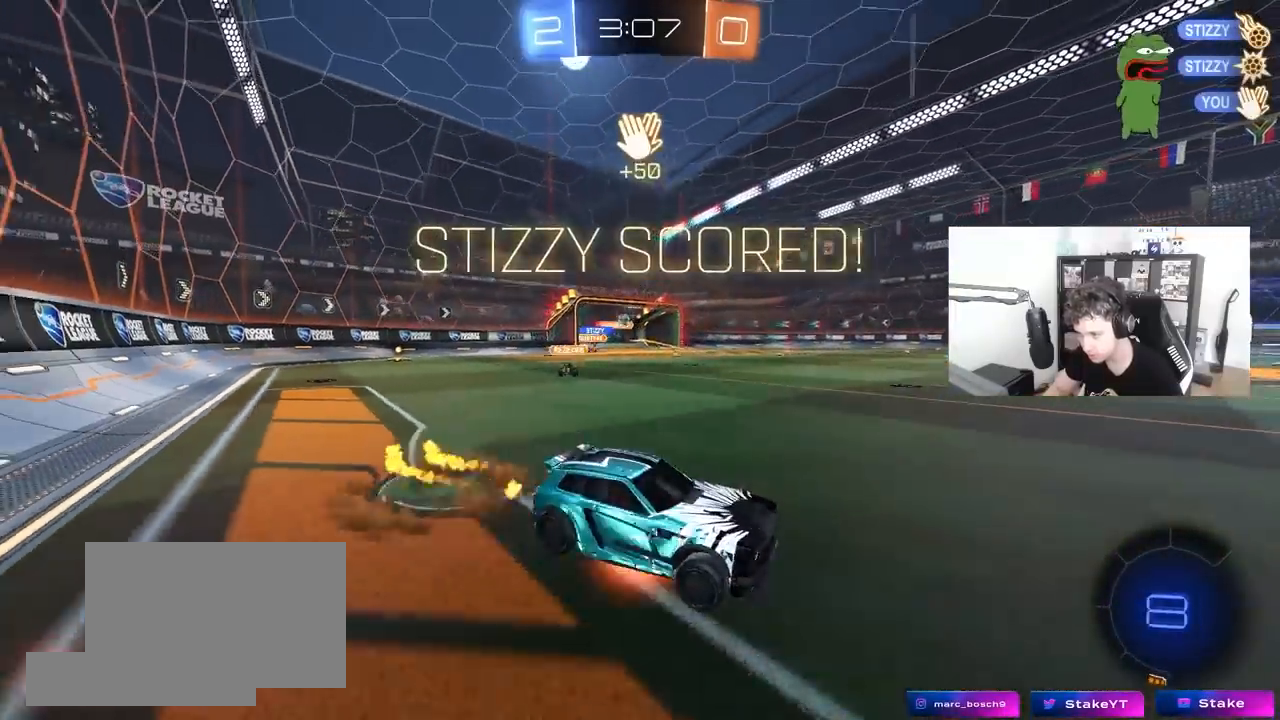
{"keys": ["w"], "mouse": [], "mouse_move": "up", "events": [[100, "mouse_left", "up"], [100, "space", "down"], [183, "mouse_right", "up"], [233, "mouse_right", "down"], [283, "space", "up"], [417, "mouse_right", "up"]]}
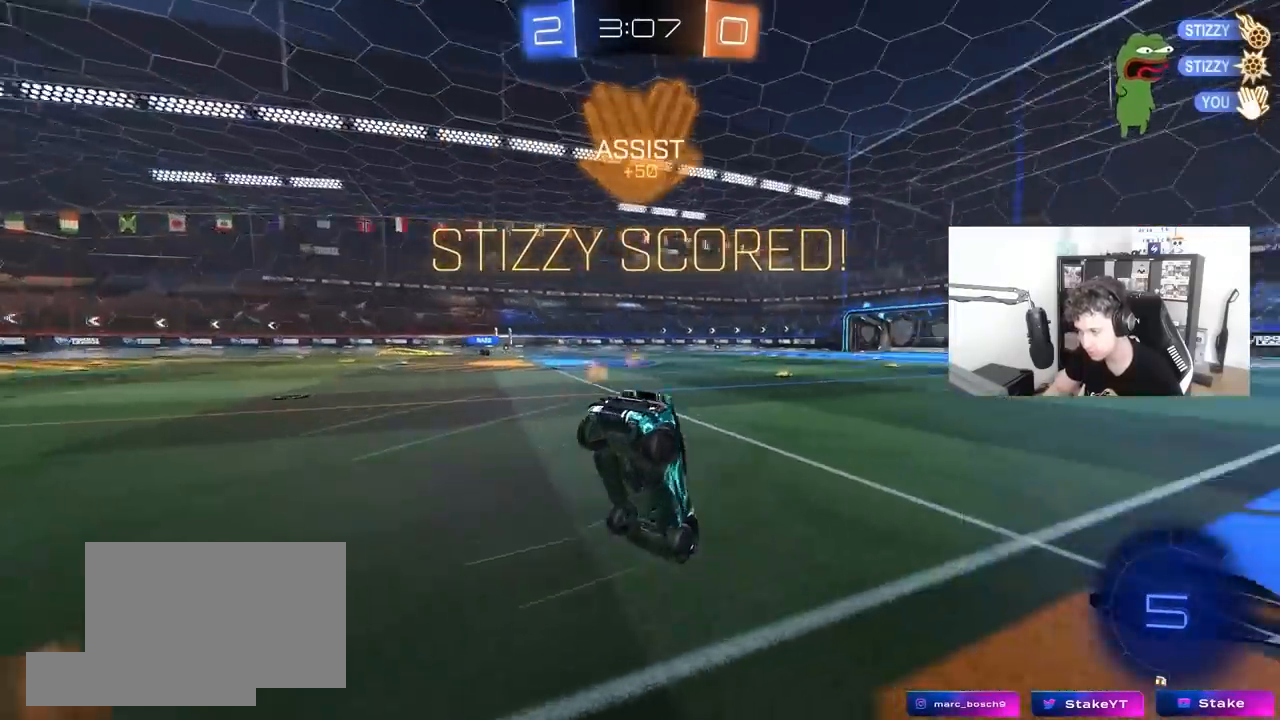
{"keys": ["a", "shift", "w"], "mouse": [], "mouse_move": "still", "events": [[17, "w", "up"], [117, "a", "down"], [117, "shift", "down"], [300, "w", "down"]]}
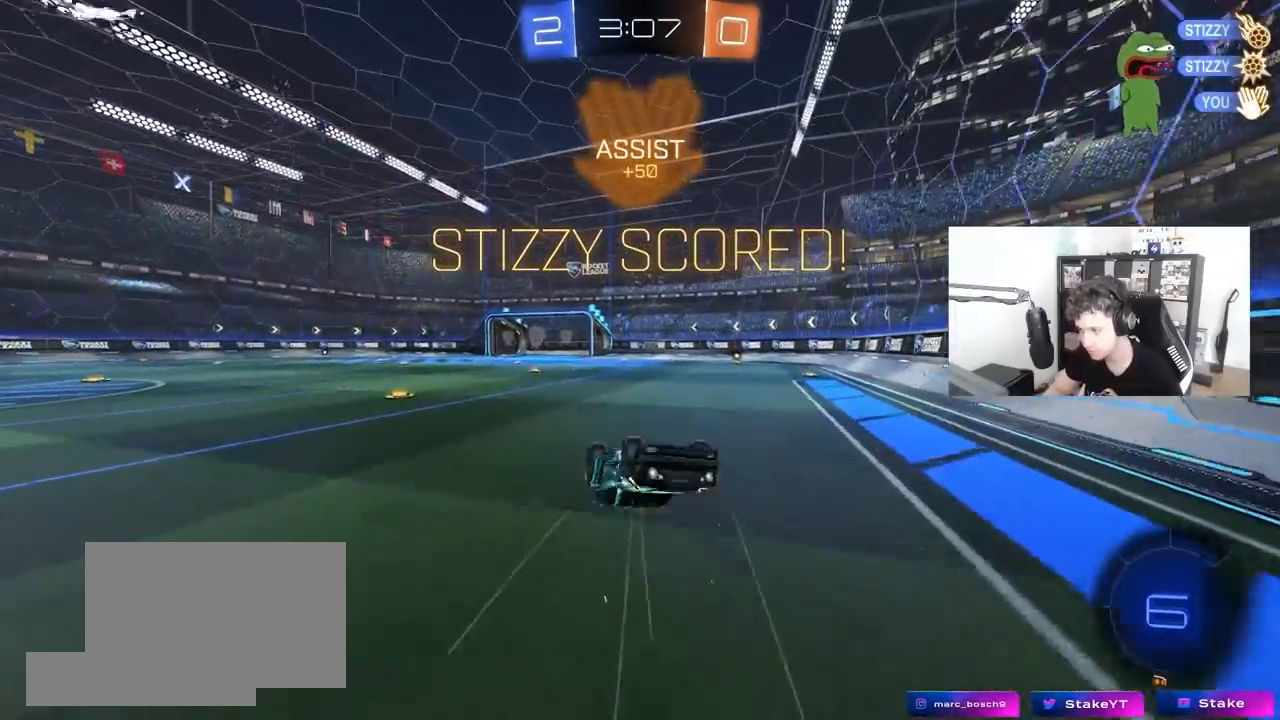
{"keys": [], "mouse": [], "mouse_move": "still", "events": [[217, "a", "up"], [217, "shift", "up"], [267, "d", "down"], [317, "w", "up"], [400, "d", "up"]]}
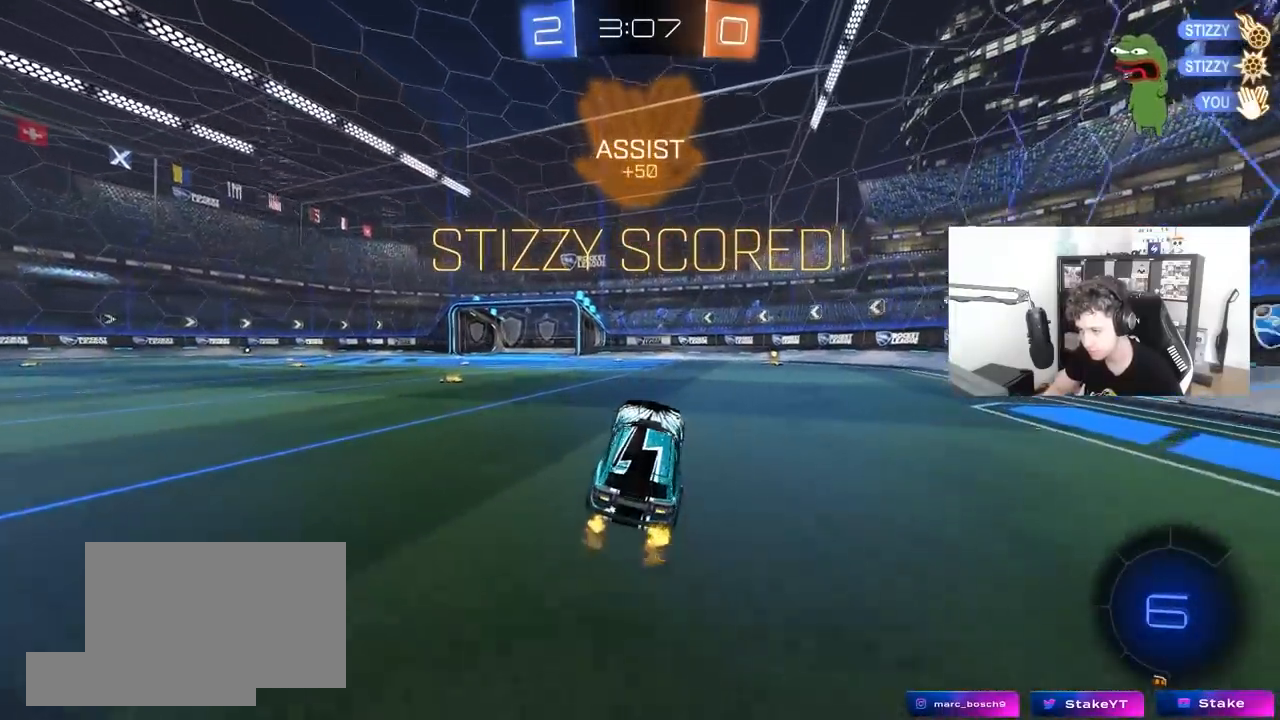
{"keys": ["a"], "mouse": ["right"], "mouse_move": "still", "events": [[100, "d", "down"], [100, "mouse_left", "down"], [150, "w", "down"], [283, "mouse_left", "up"], [333, "d", "up"], [383, "a", "down"], [383, "mouse_right", "down"], [433, "w", "up"]]}
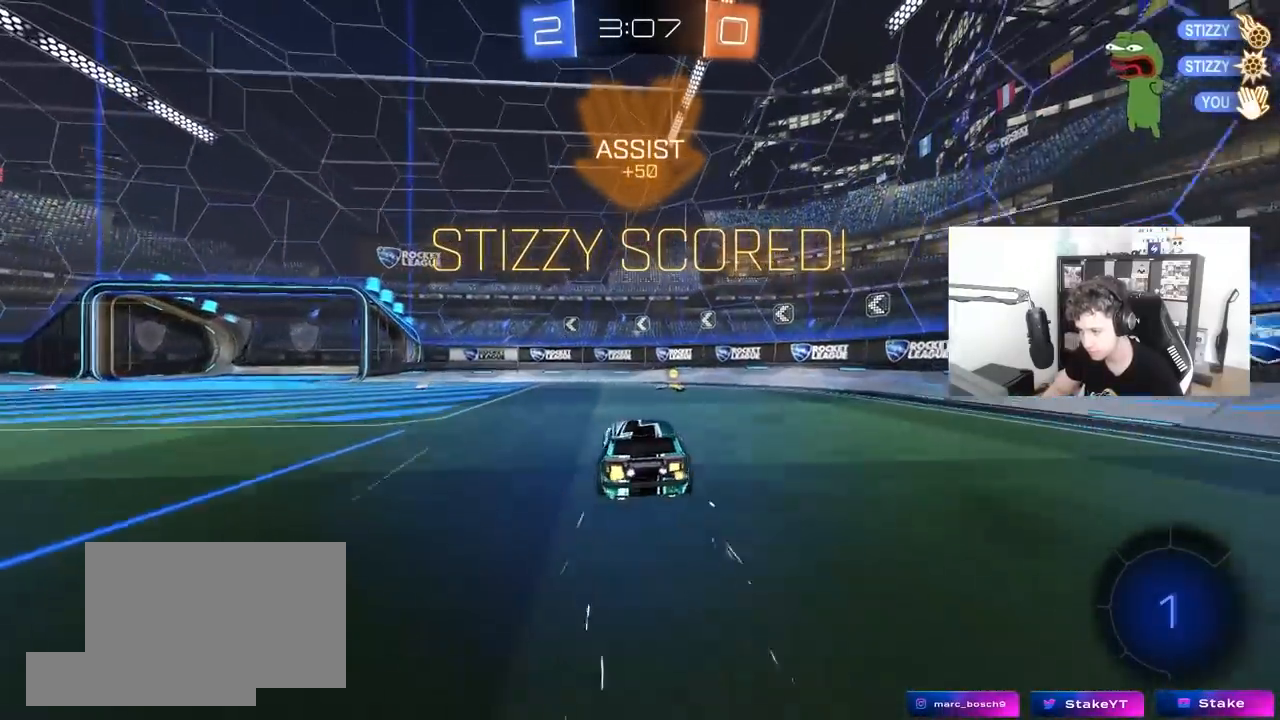
{"keys": ["d", "s", "shift"], "mouse": [], "mouse_move": "still", "events": [[17, "mouse_right", "up"], [67, "a", "up"], [67, "shift", "down"], [117, "d", "down"], [150, "w", "down"], [300, "mouse_left", "down"], [300, "mouse_right", "down"], [300, "s", "down"], [300, "w", "up"], [400, "mouse_right", "up"], [433, "mouse_left", "up"]]}
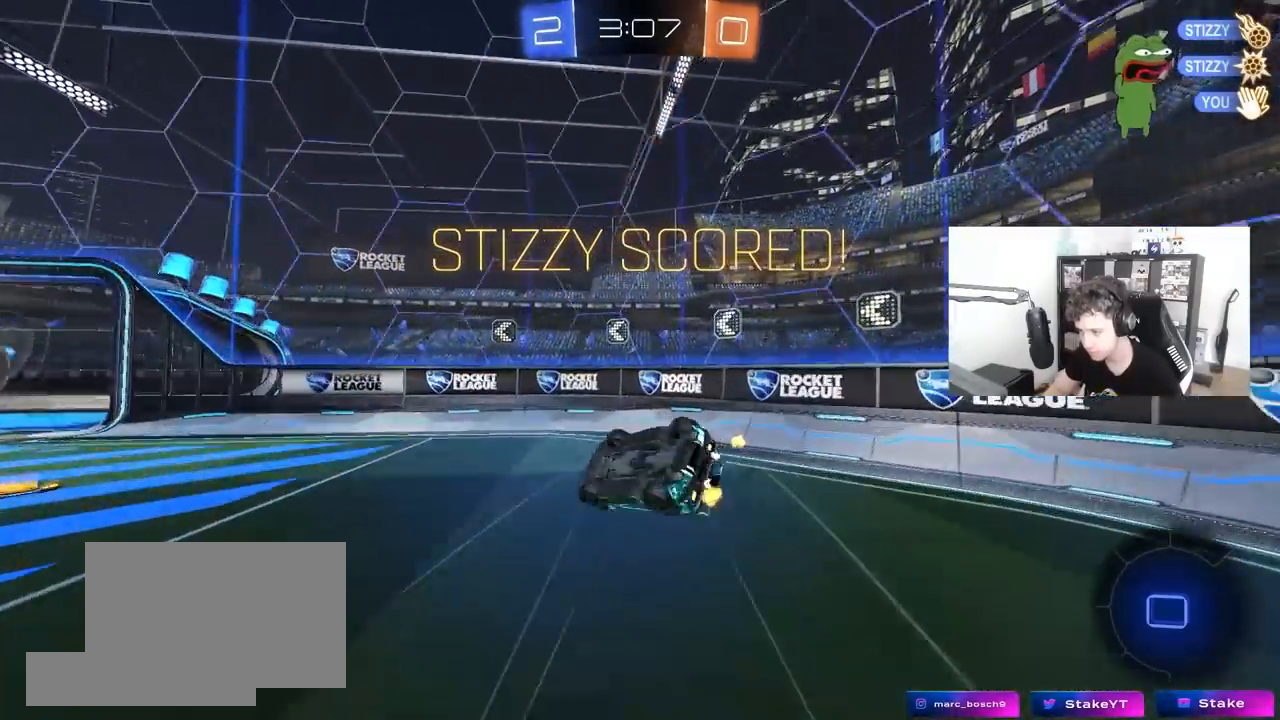
{"keys": [], "mouse": ["left"], "mouse_move": "still", "events": [[83, "s", "up"], [133, "mouse_left", "down"], [183, "s", "down"], [183, "shift", "up"], [417, "a", "down"], [417, "d", "up"], [450, "a", "up"], [450, "s", "up"]]}
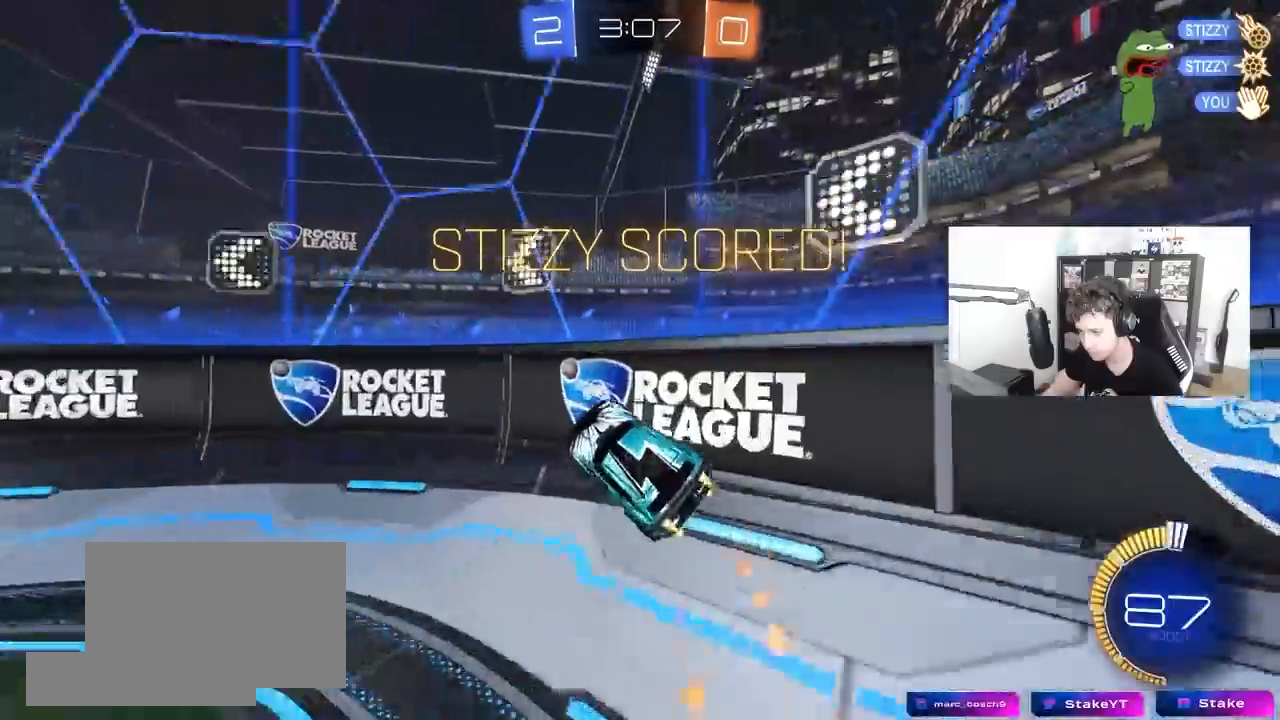
{"keys": ["tab", "w"], "mouse": ["right"], "mouse_move": "still", "events": [[50, "w", "down"], [100, "mouse_left", "up"], [333, "mouse_right", "down"], [383, "tab", "down"], [417, "mouse_right", "up"], [467, "mouse_right", "down"]]}
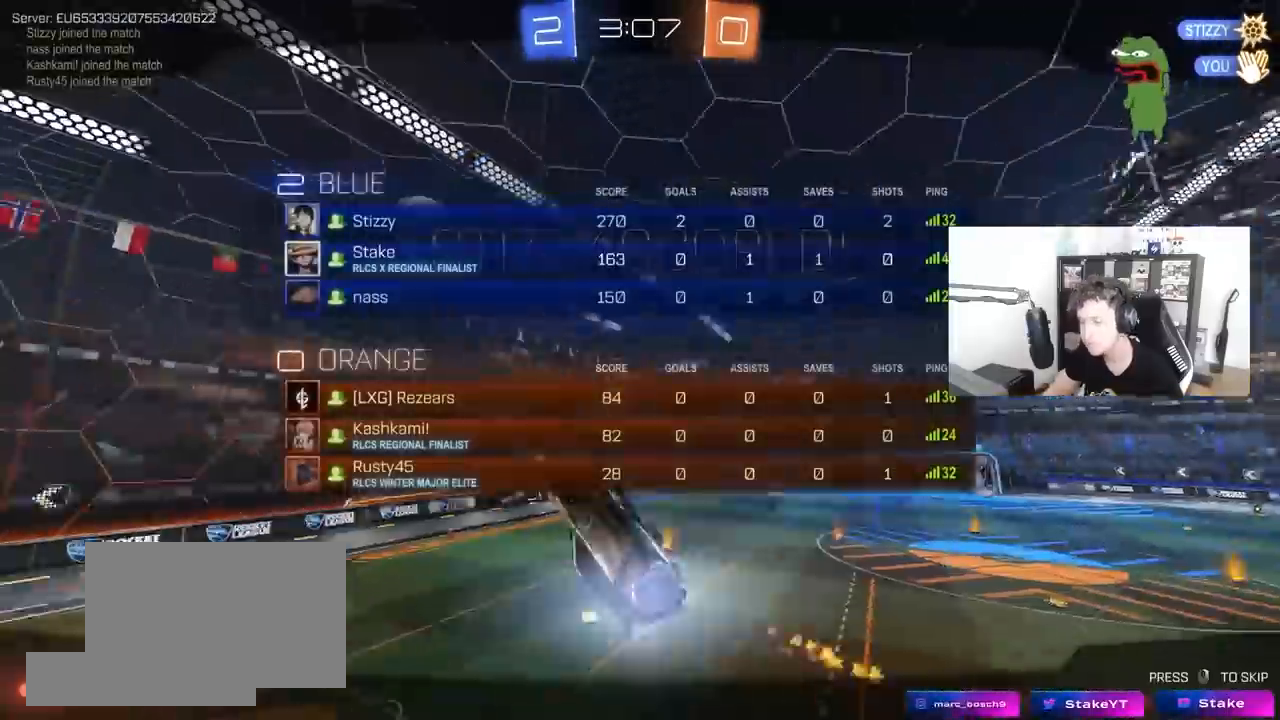
{"keys": ["tab"], "mouse": ["right"], "mouse_move": "still", "events": [[150, "mouse_right", "up"], [150, "w", "up"], [350, "mouse_right", "down"]]}
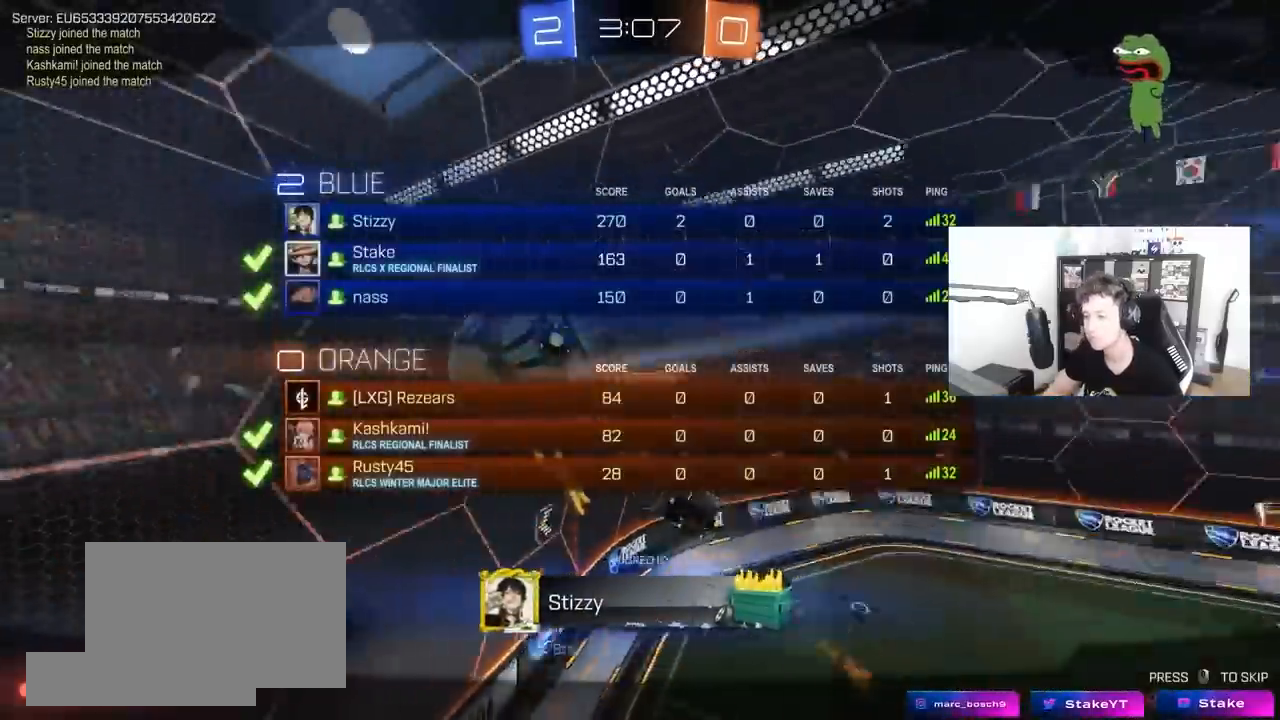
{"keys": [], "mouse": [], "mouse_move": "still", "events": [[33, "mouse_right", "up"], [33, "tab", "up"]]}
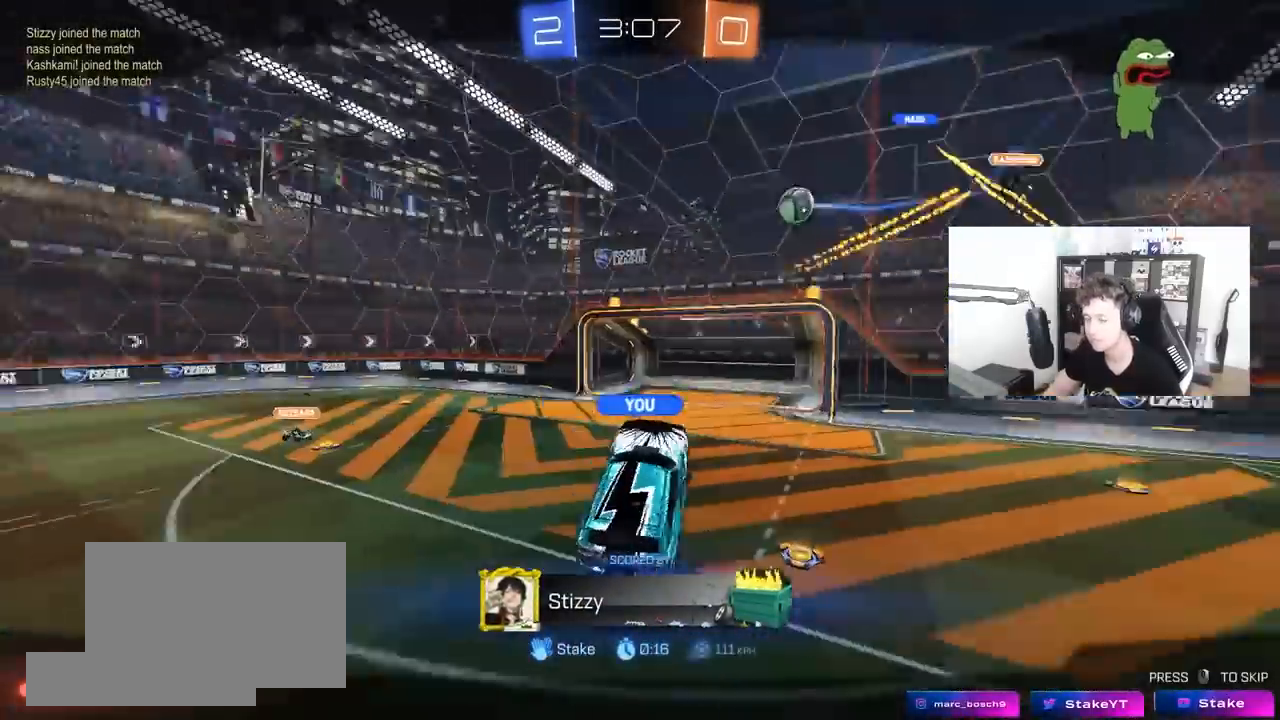
{"keys": [], "mouse": [], "mouse_move": "still", "events": [[150, "mouse_right", "down"], [383, "mouse_right", "up"]]}
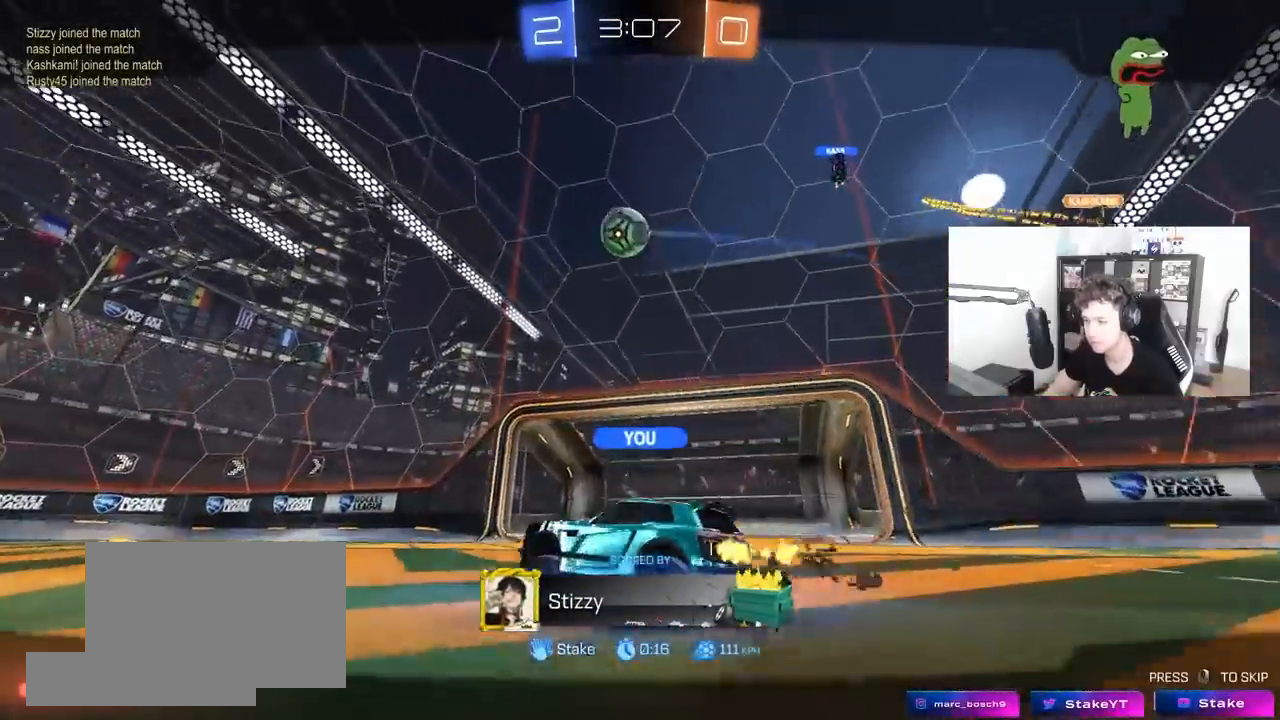
{"keys": [], "mouse": [], "mouse_move": "still", "events": [[17, "mouse_right", "down"], [250, "mouse_right", "up"], [350, "mouse_right", "down"], [483, "mouse_right", "up"]]}
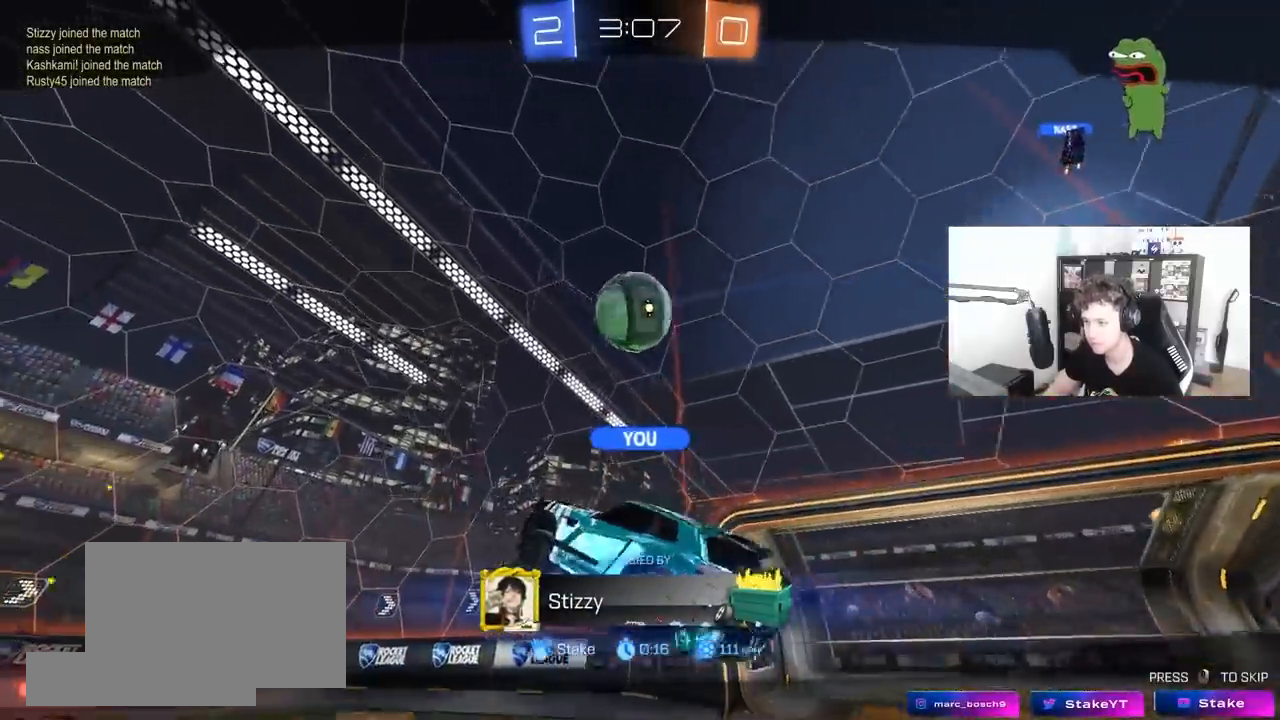
{"keys": [], "mouse": [], "mouse_move": "still", "events": [[83, "mouse_right", "down"], [267, "mouse_right", "up"]]}
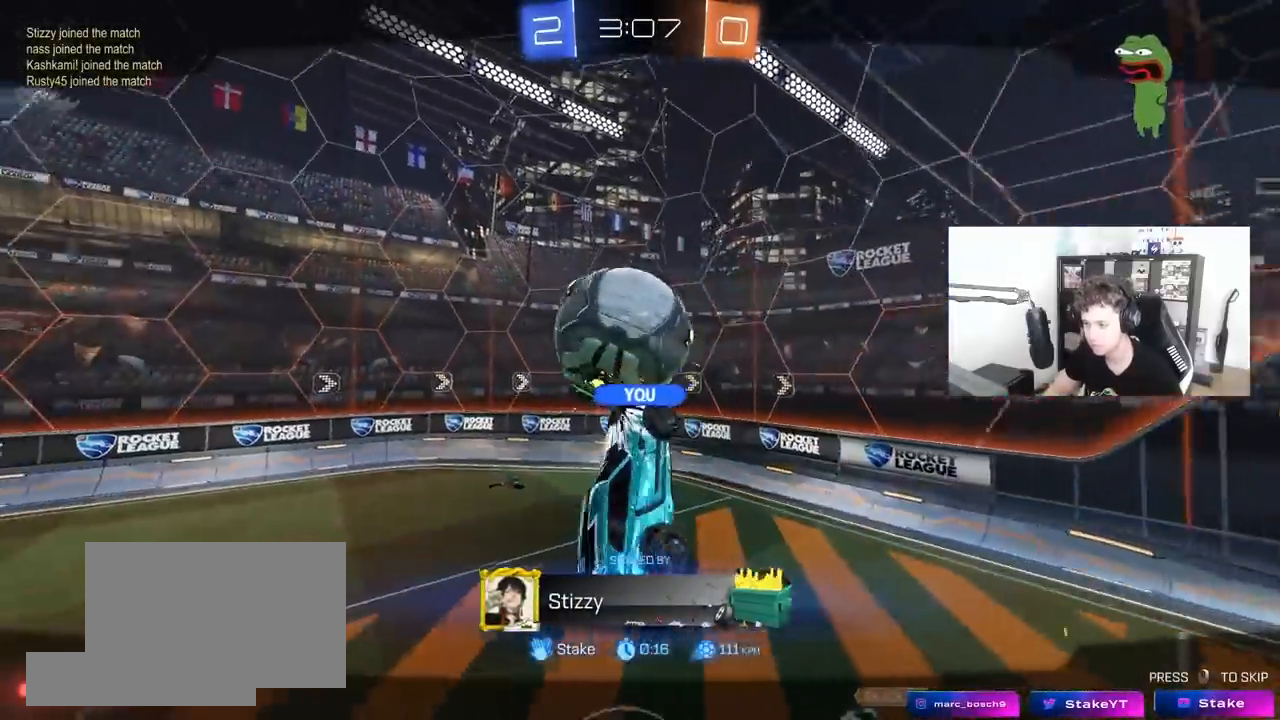
{"keys": [], "mouse": [], "mouse_move": "still", "events": []}
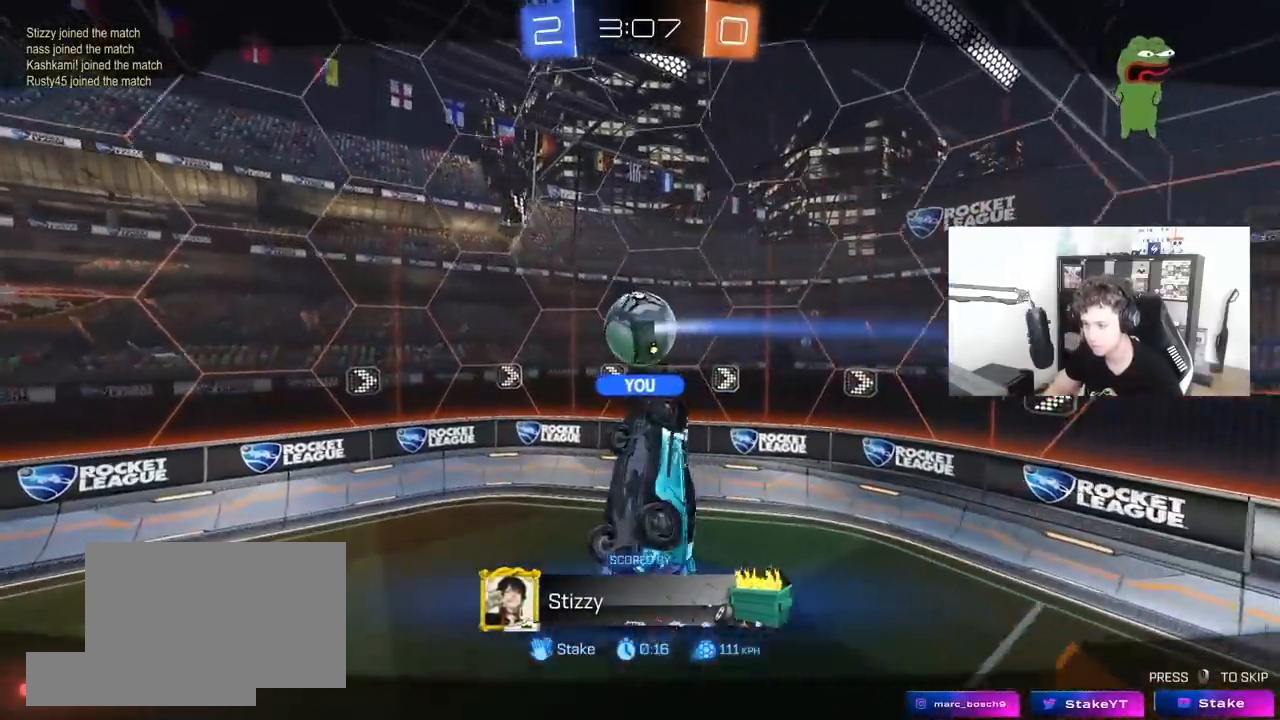
{"keys": [], "mouse": [], "mouse_move": "still", "events": [[300, "mouse_right", "down"], [483, "mouse_right", "up"]]}
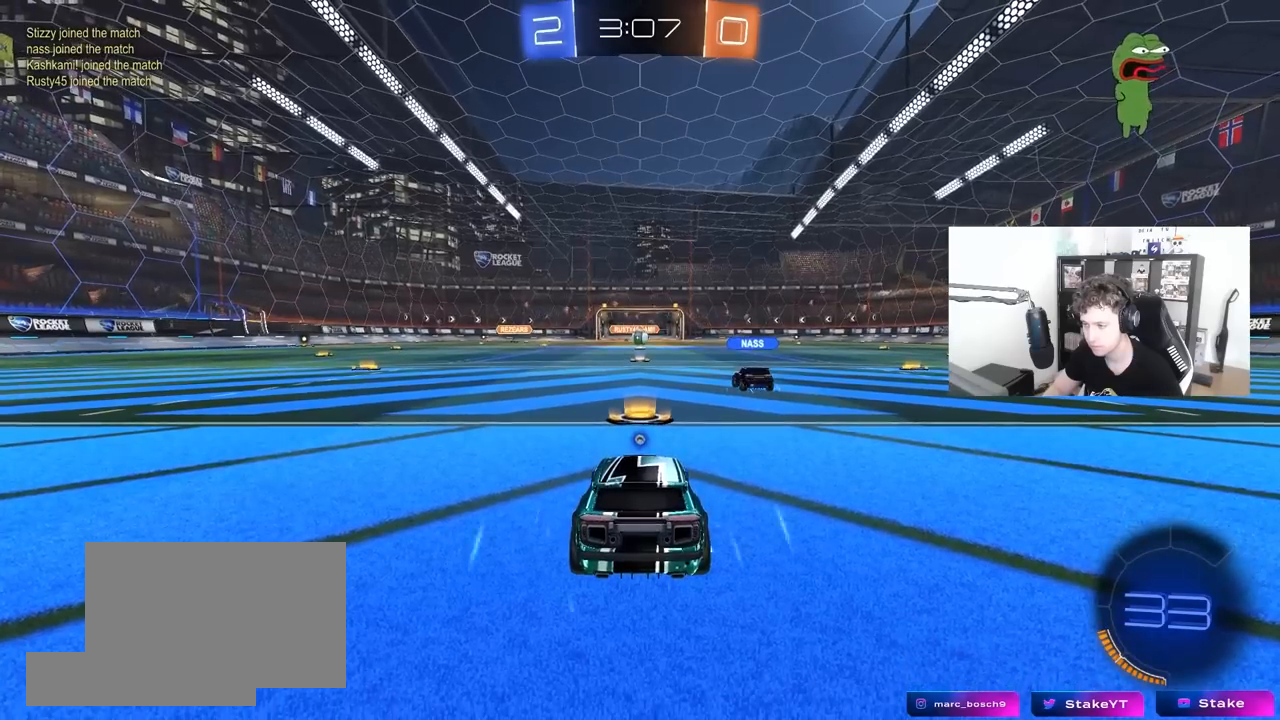
{"keys": [], "mouse": [], "mouse_move": "still", "events": [[83, "tab", "down"], [317, "tab", "up"]]}
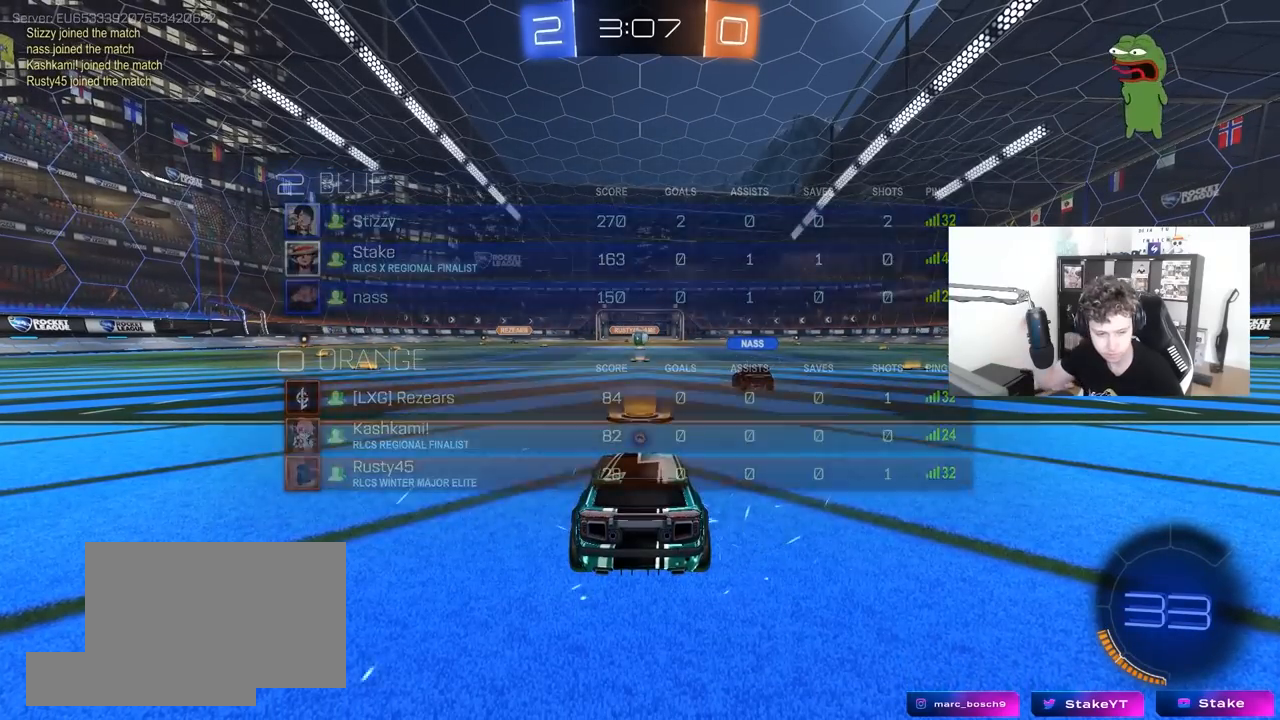
{"keys": [], "mouse": [], "mouse_move": "still", "events": []}
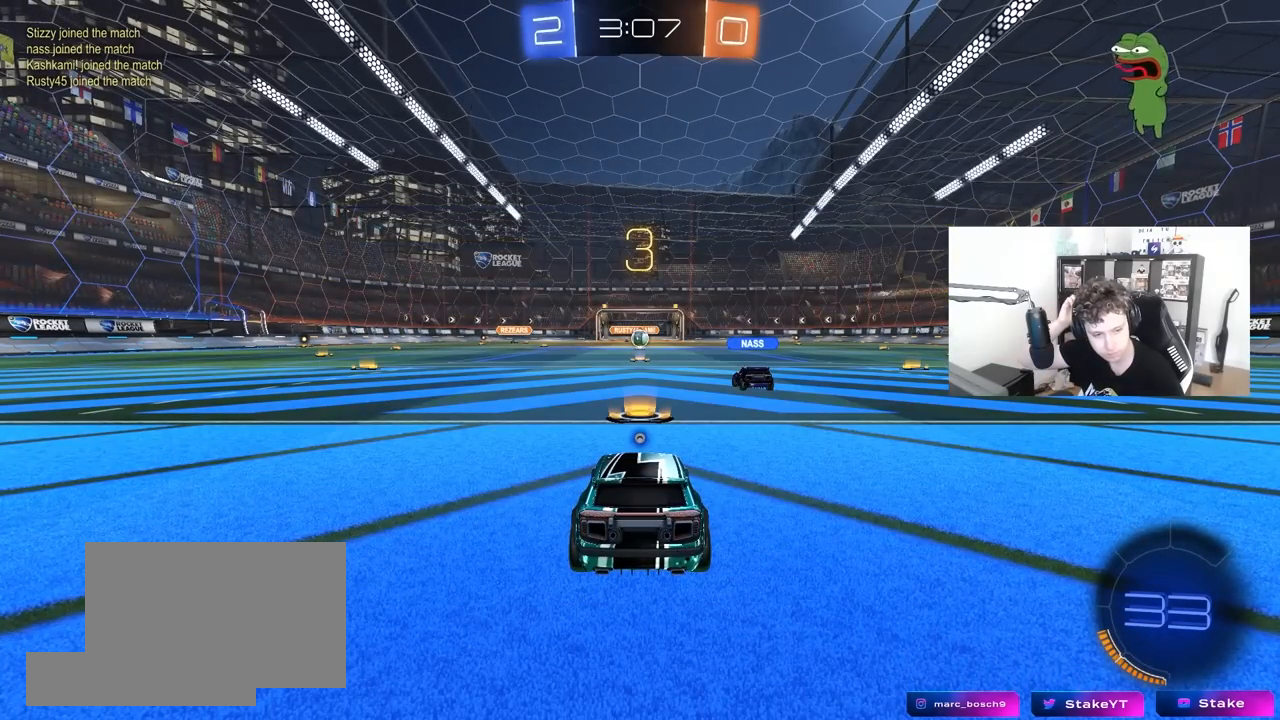
{"keys": [], "mouse": [], "mouse_move": "still", "events": []}
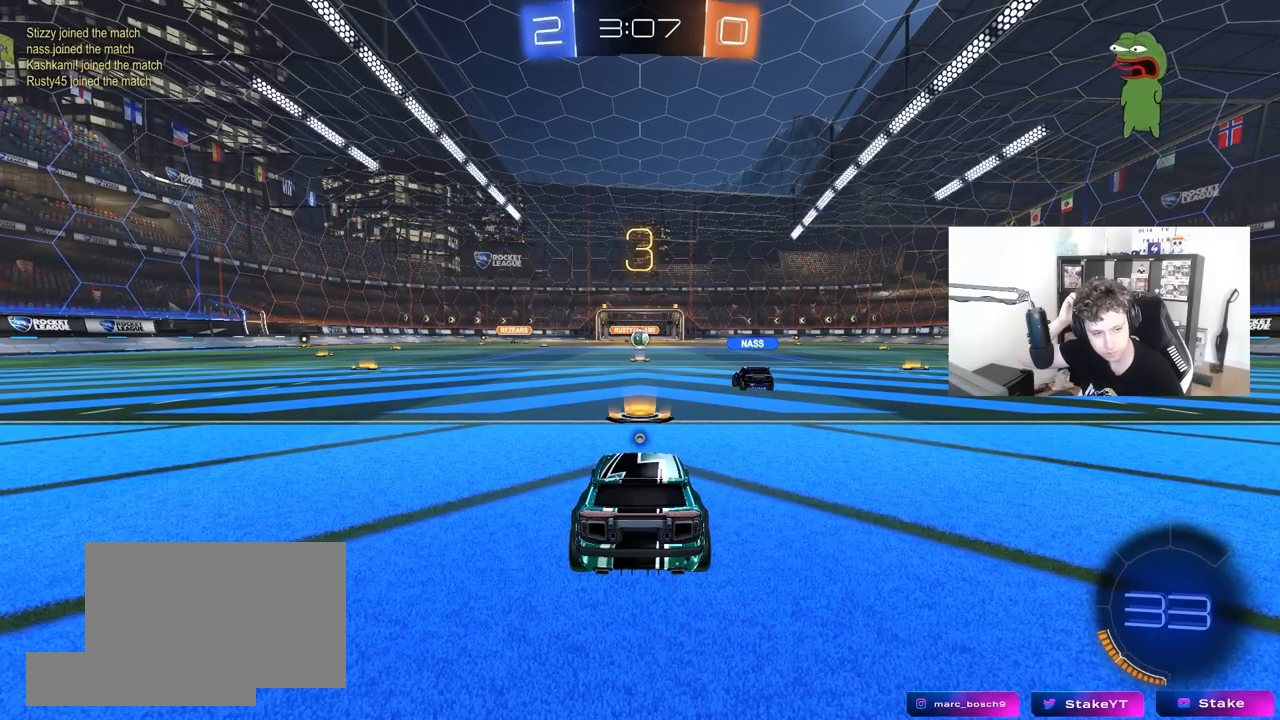
{"keys": [], "mouse": [], "mouse_move": "still", "events": []}
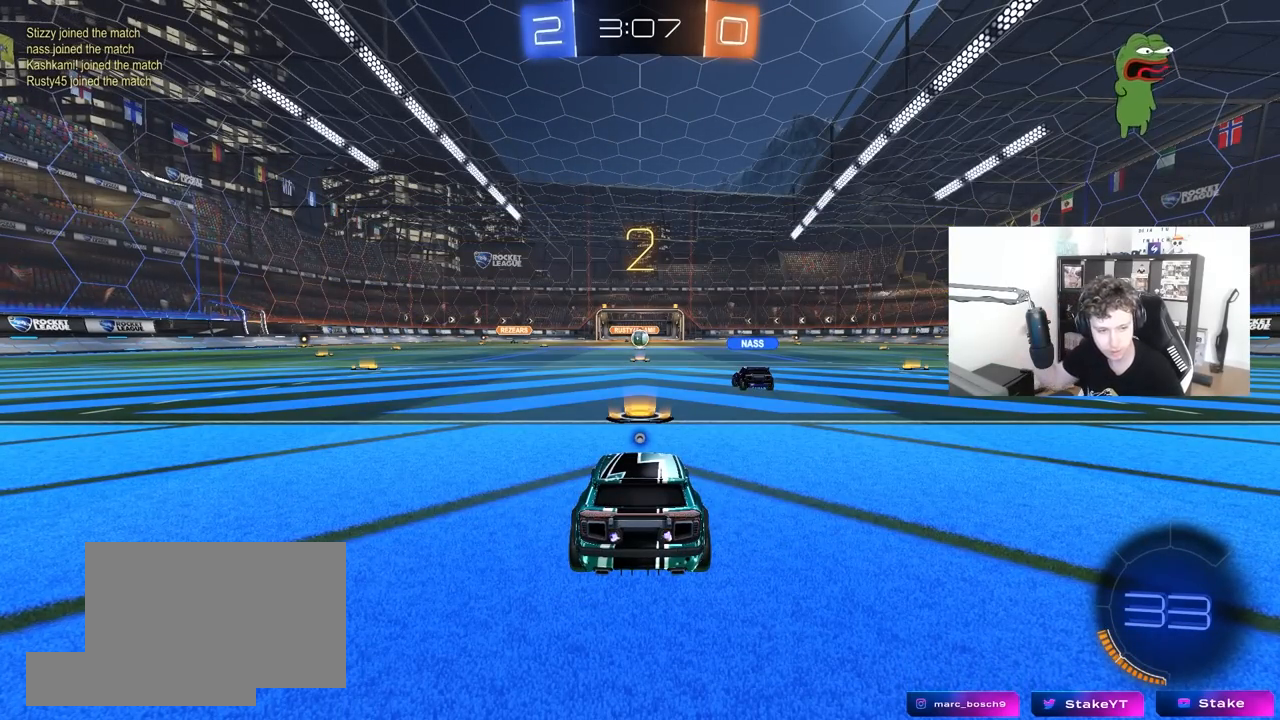
{"keys": ["w"], "mouse": ["left"], "mouse_move": "up-right", "events": [[183, "w", "down"], [467, "mouse_left", "down"]]}
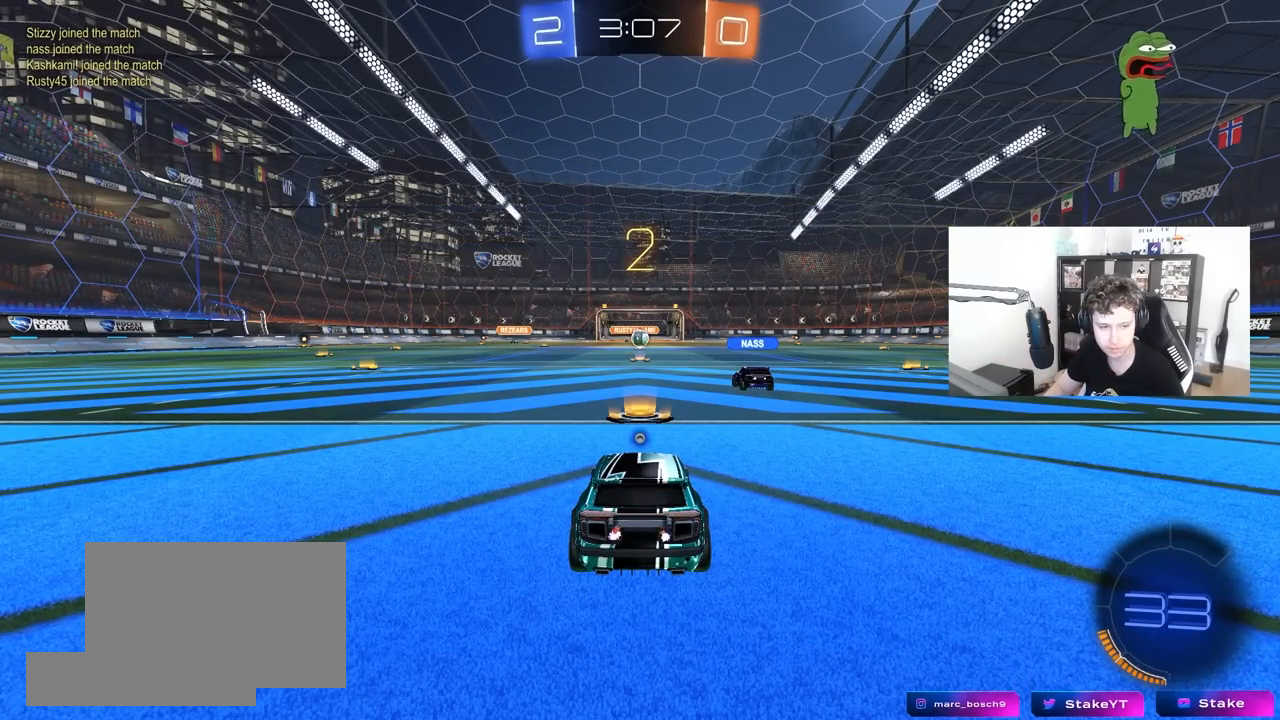
{"keys": ["w"], "mouse": ["left"], "mouse_move": "left", "events": []}
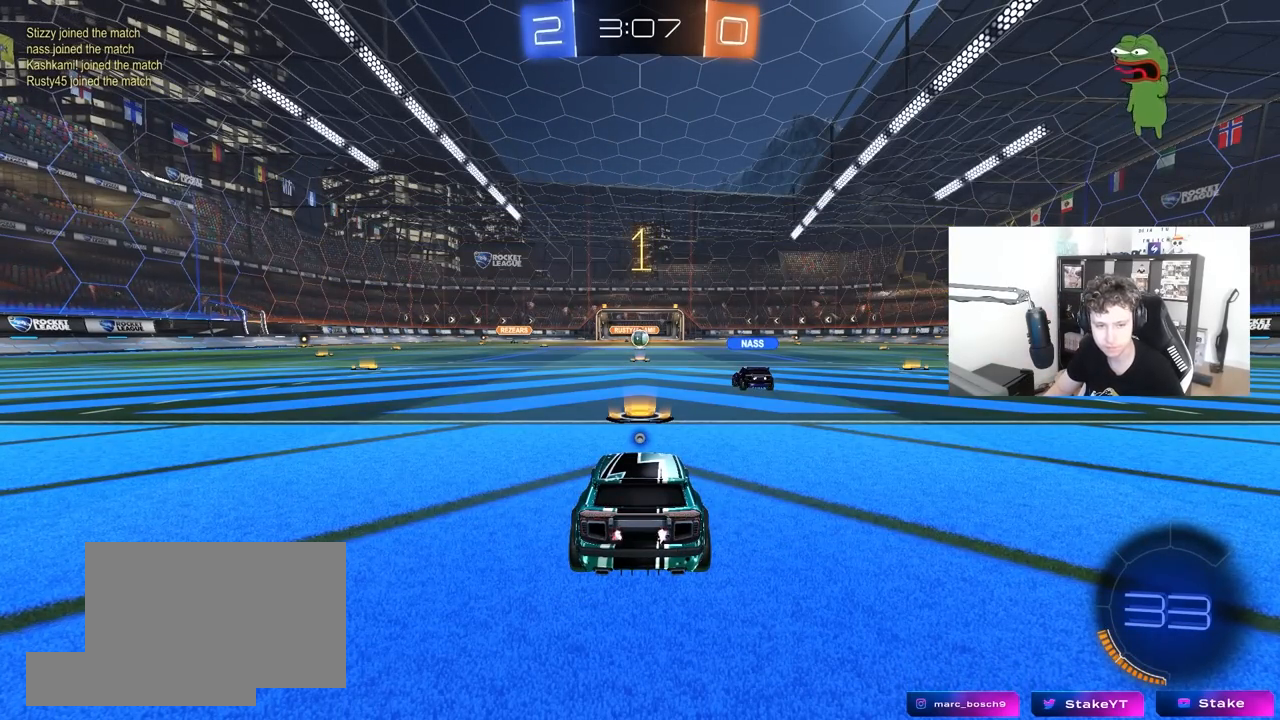
{"keys": ["d", "w"], "mouse": ["left"], "mouse_move": "left", "events": [[33, "d", "down"]]}
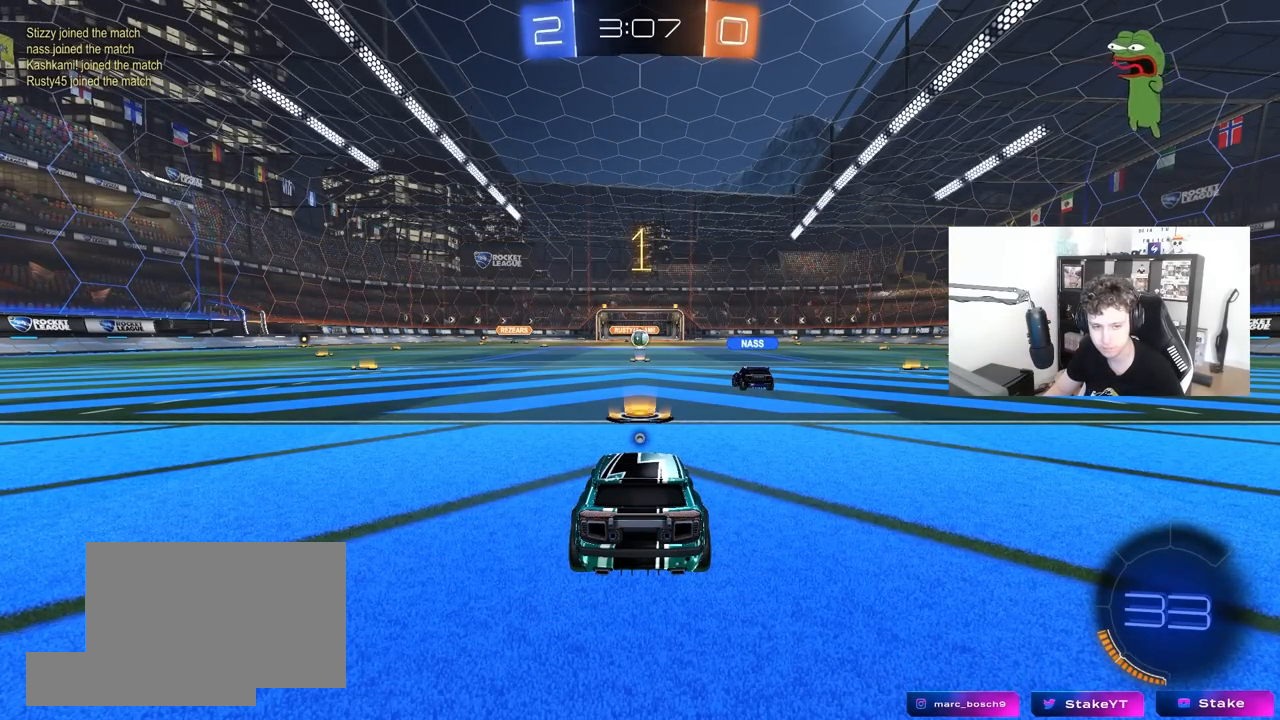
{"keys": ["d", "w"], "mouse": ["left"], "mouse_move": "still", "events": []}
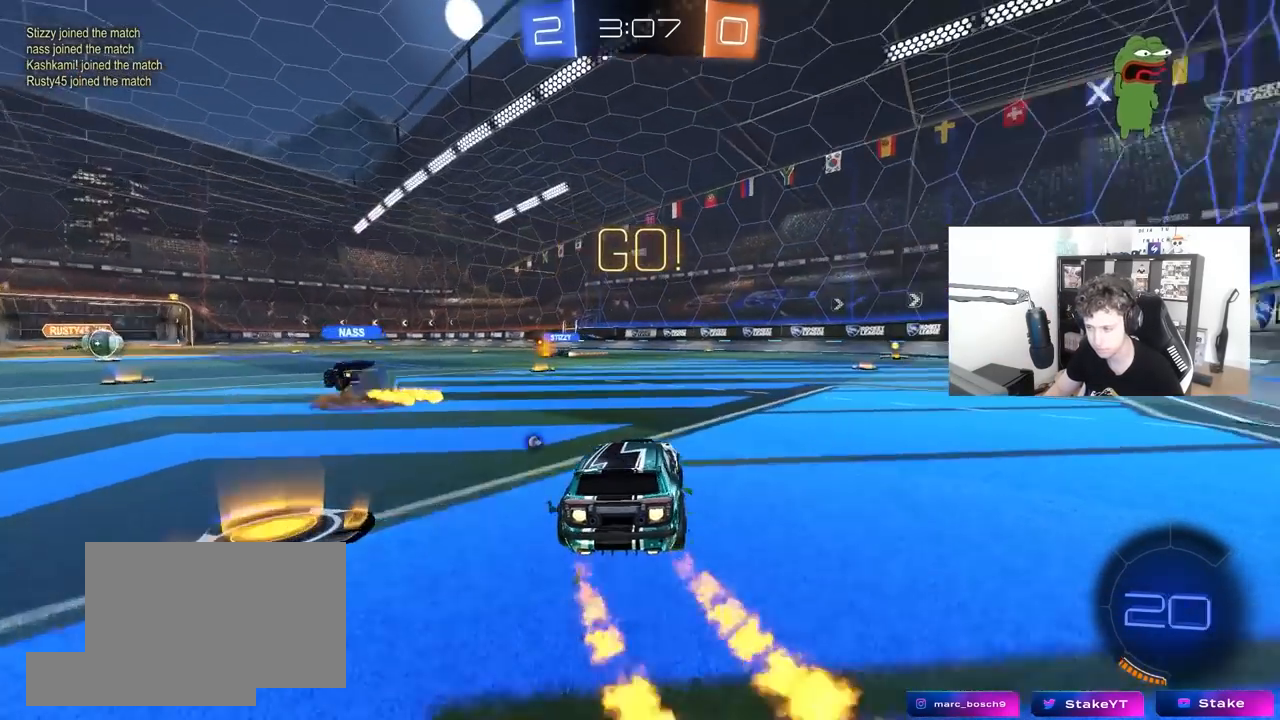
{"keys": ["d", "s", "shift"], "mouse": ["left"], "mouse_move": "up-right", "events": [[117, "mouse_right", "down"], [167, "shift", "down"], [200, "mouse_right", "up"], [250, "mouse_right", "down"], [333, "mouse_right", "up"], [350, "s", "down"], [350, "w", "up"]]}
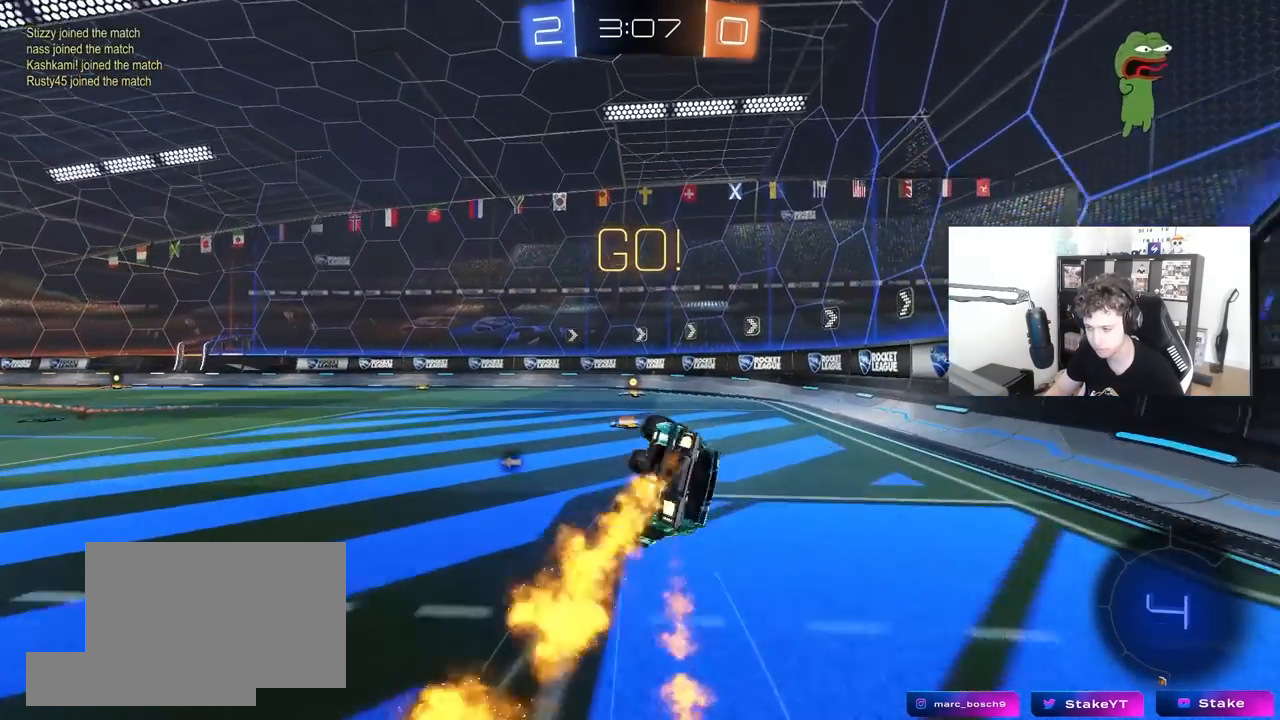
{"keys": [], "mouse": ["left"], "mouse_move": "still", "events": [[133, "s", "up"], [217, "s", "down"], [267, "space", "down"], [450, "d", "up"], [450, "shift", "up"], [450, "space", "up"], [500, "s", "up"]]}
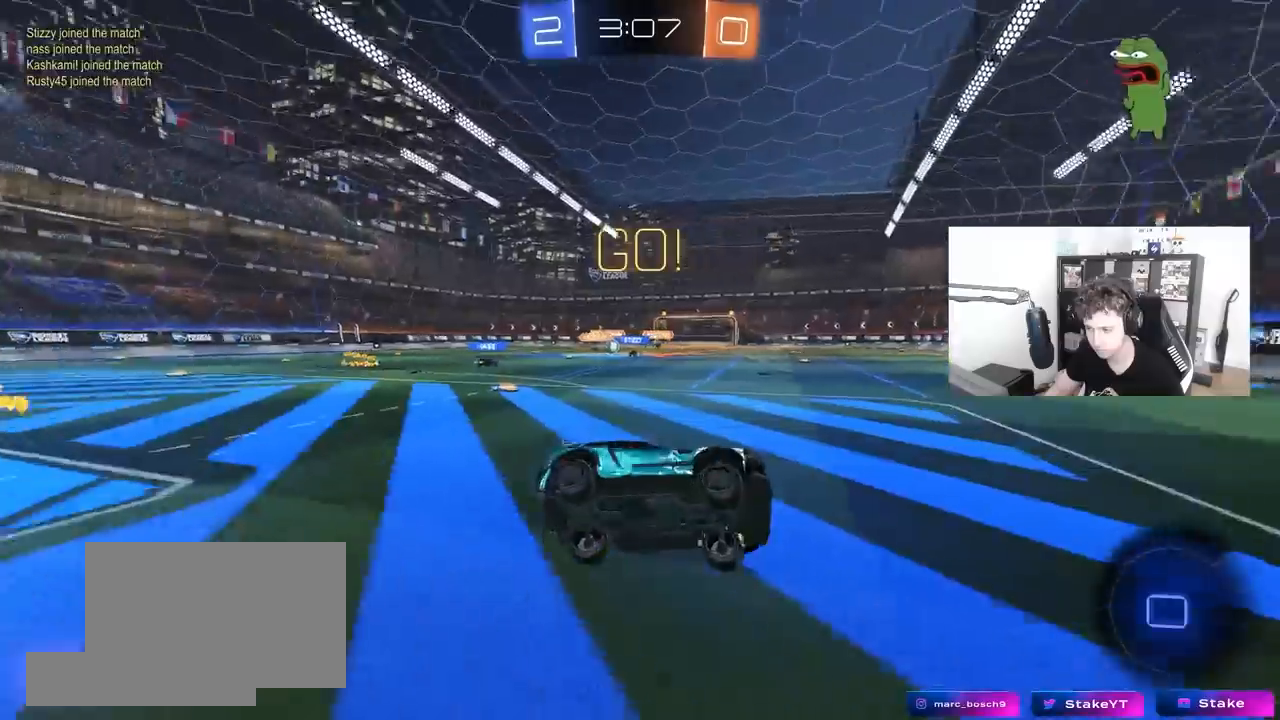
{"keys": ["a", "shift", "w"], "mouse": [], "mouse_move": "still", "events": [[283, "w", "down"], [383, "a", "down"], [433, "shift", "down"], [467, "mouse_left", "up"]]}
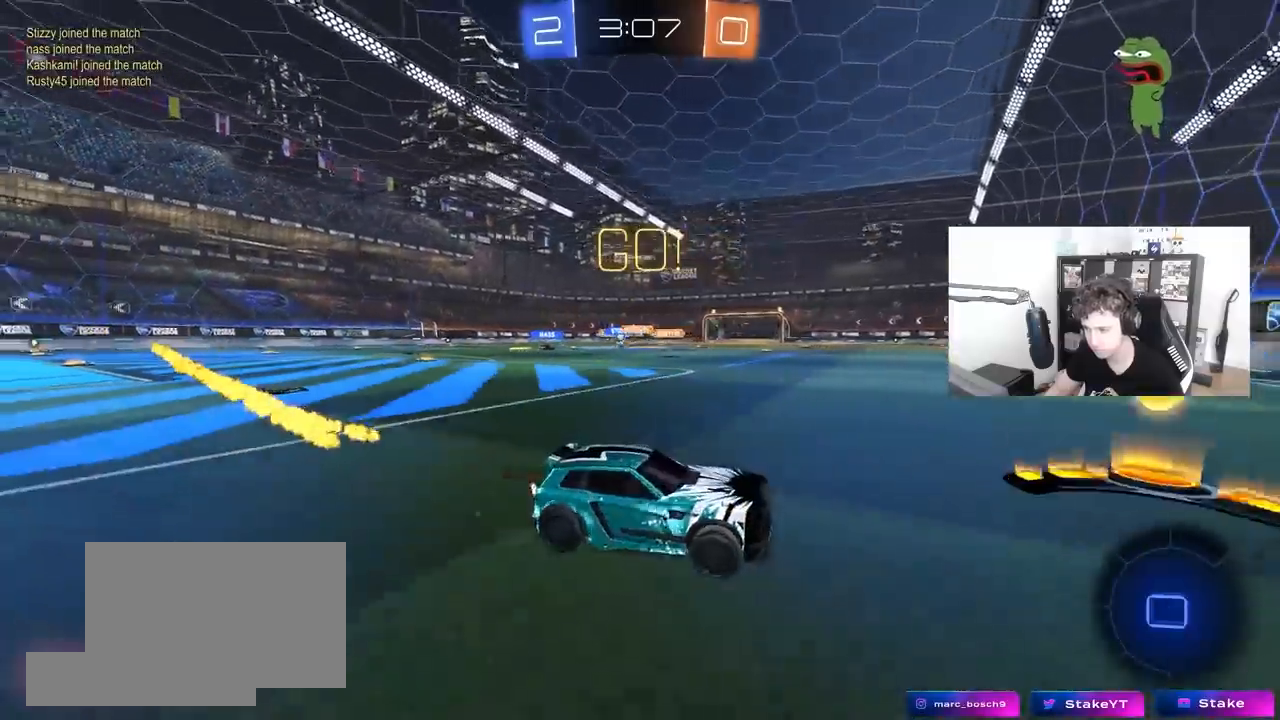
{"keys": ["a", "w"], "mouse": [], "mouse_move": "still", "events": [[17, "shift", "up"], [200, "shift", "down"], [250, "shift", "up"]]}
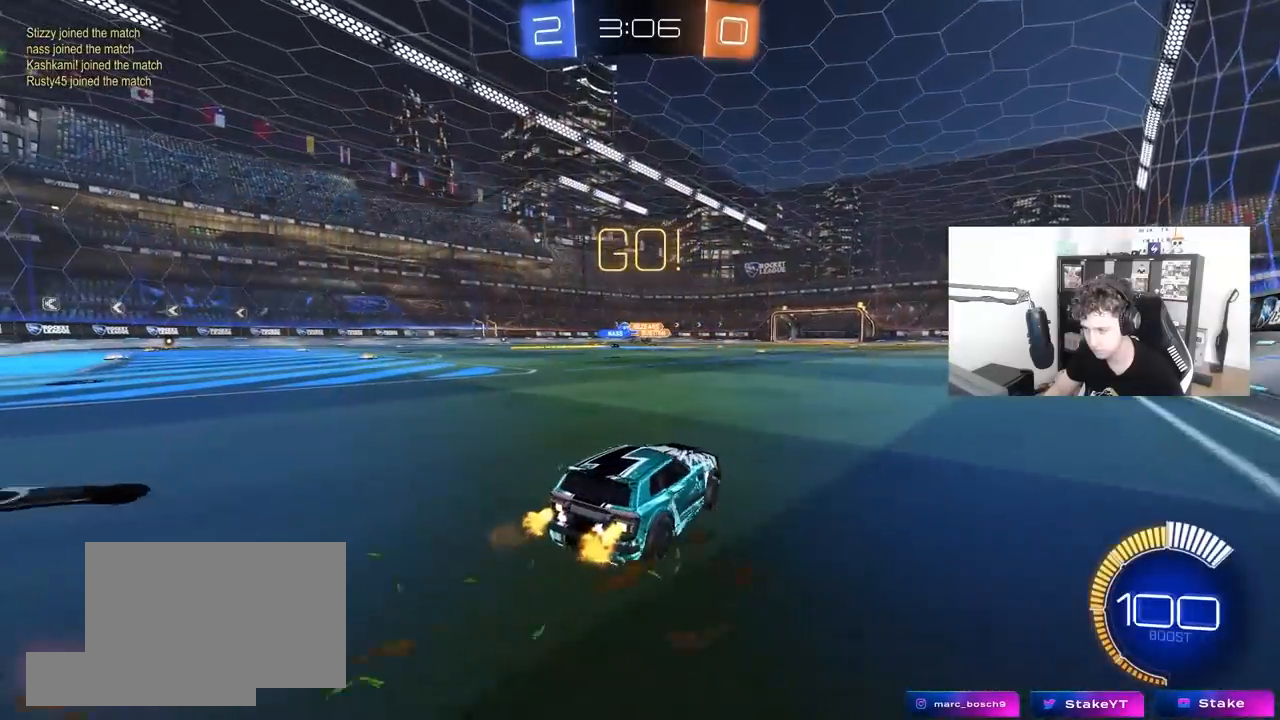
{"keys": ["w"], "mouse": ["left"], "mouse_move": "still", "events": [[133, "mouse_left", "down"], [317, "a", "up"]]}